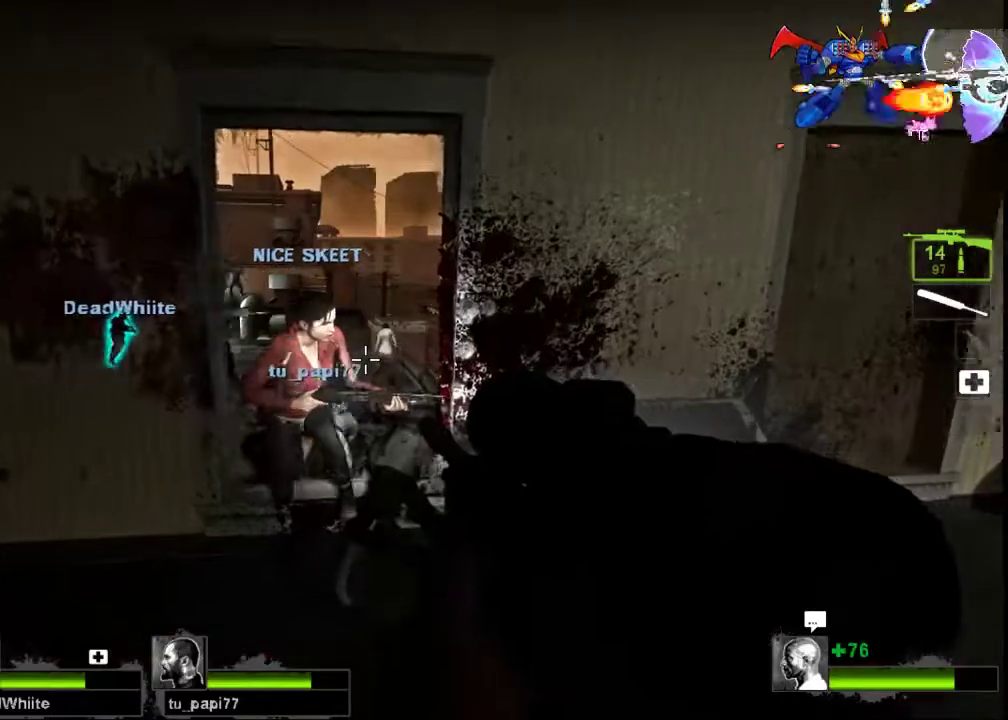
Gameplay with keyboard and mouse; each line is a JSON object with the keys and mouse buttons held at the frame after it. "events" lists presses ("down") and releases ("up") of "a", "ctrl", "d", "e", "f", "q", "r", "s", "shift", "space", "tab", "w", "mouse_left", "mouse_wheel", "mouse_right", "mouse_mb4" and "mouse_mb5" between this image and that frame as [ms after this image, input, new state], when the widget could be followed in between. "mouse_left", "mouse_wheel", "mouse_right", "mouse_mb4", "mouse_mb5" = the "left", "wheel", "right", "mb4", "mb5" buttons of the "mouse" list. No other keys are recorded. "wheel" means that the mouse wheel is clicked or scrolled. Not read: mouse_move.
{"keys": ["shift", "w"], "mouse": [], "events": []}
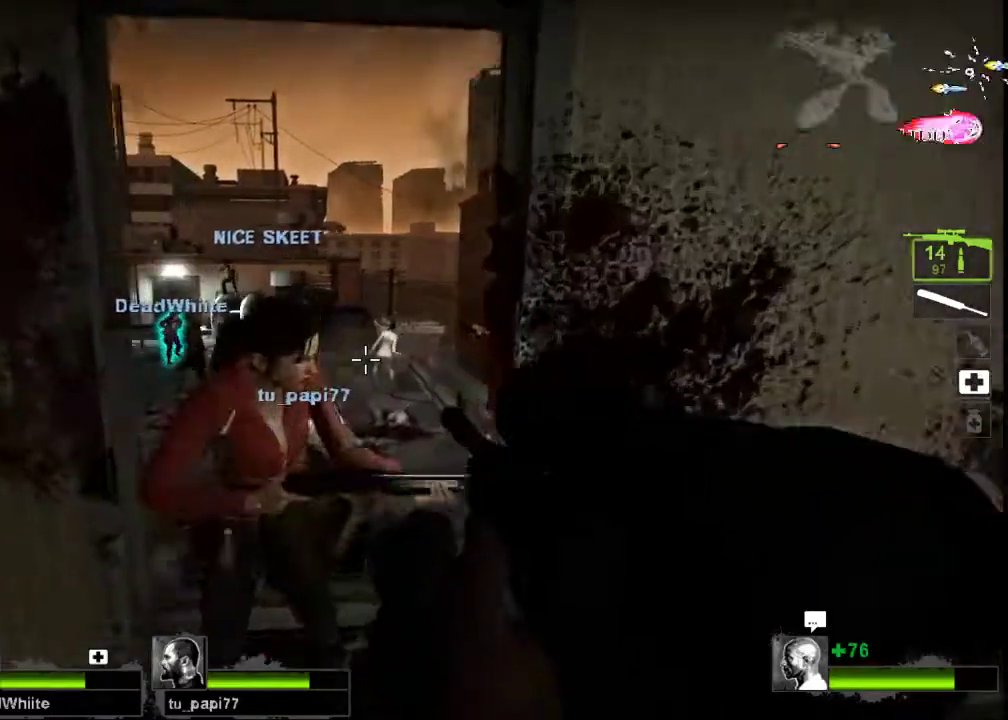
{"keys": ["shift", "w"], "mouse": [], "events": []}
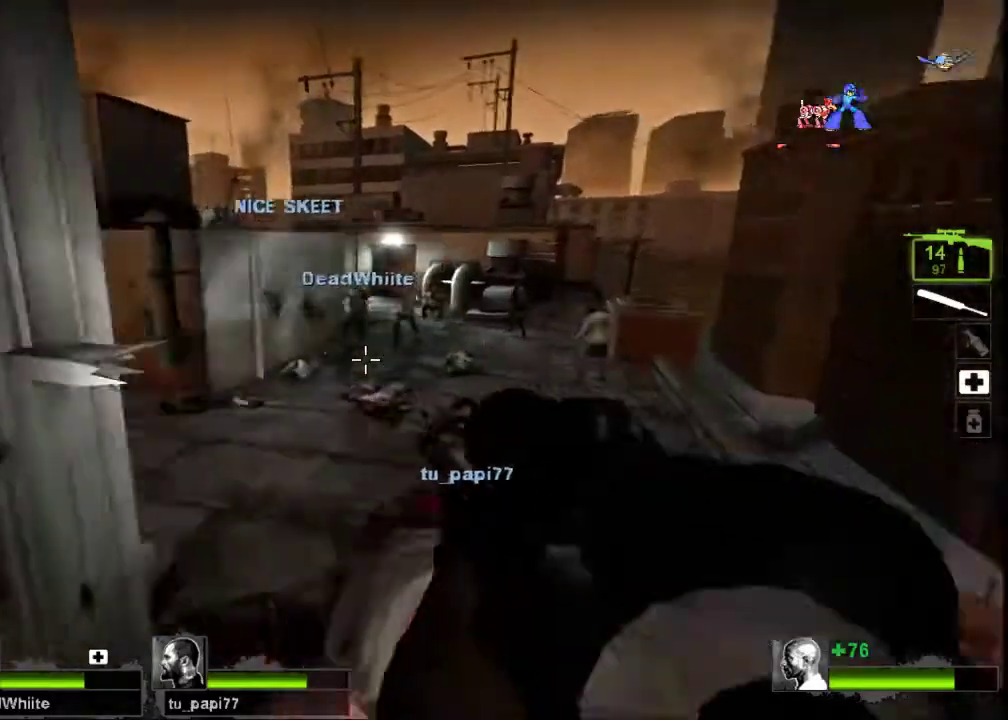
{"keys": ["ctrl"], "mouse": [], "events": [[167, "d", "down"], [200, "ctrl", "down"], [200, "shift", "up"], [267, "d", "up"], [300, "w", "up"]]}
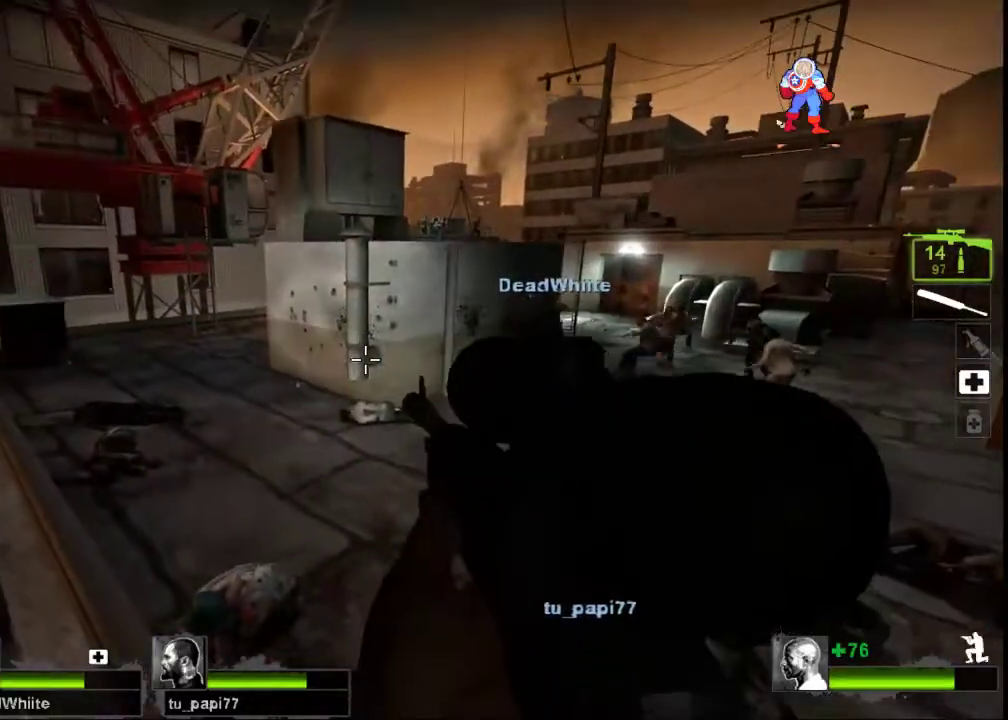
{"keys": ["ctrl"], "mouse": [], "events": [[100, "mouse_right", "down"], [267, "mouse_right", "up"]]}
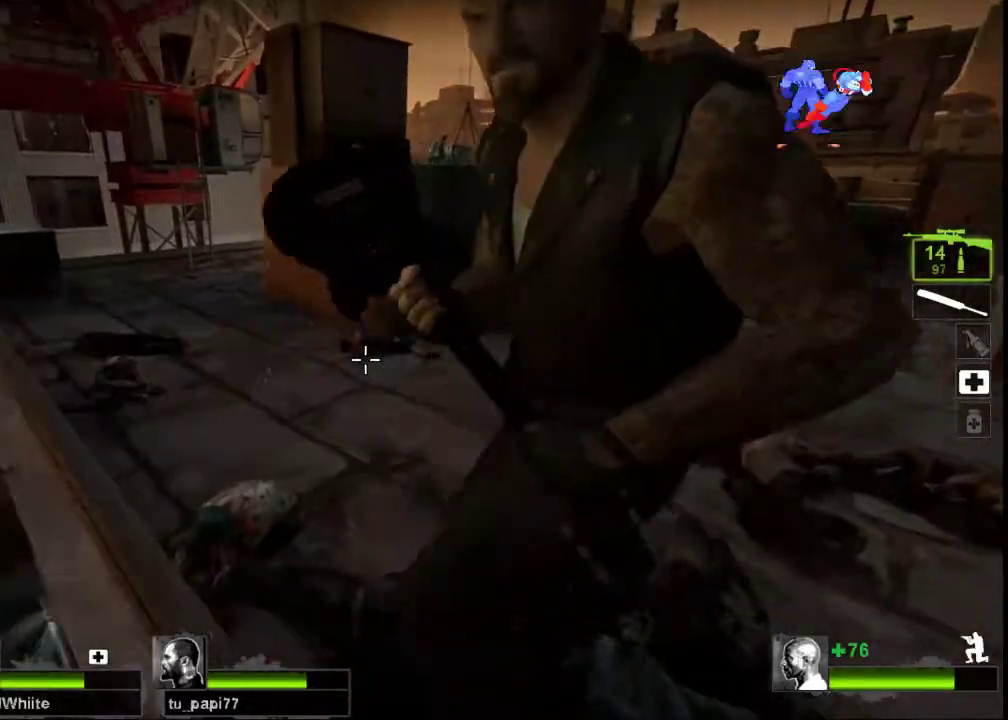
{"keys": ["ctrl"], "mouse": [], "events": []}
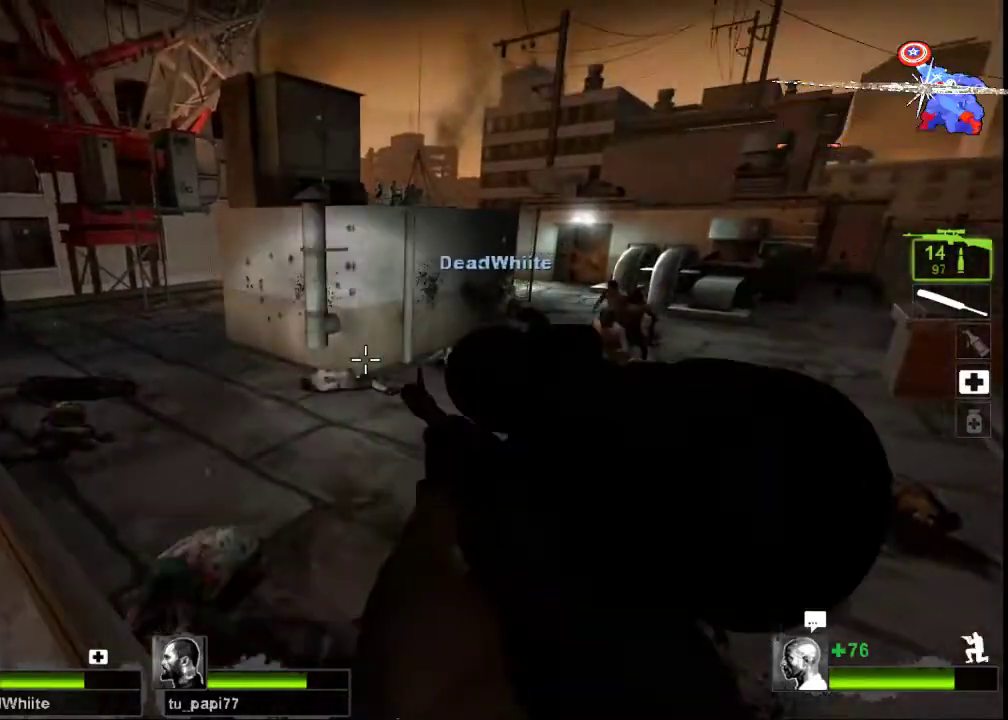
{"keys": ["ctrl"], "mouse": [], "events": []}
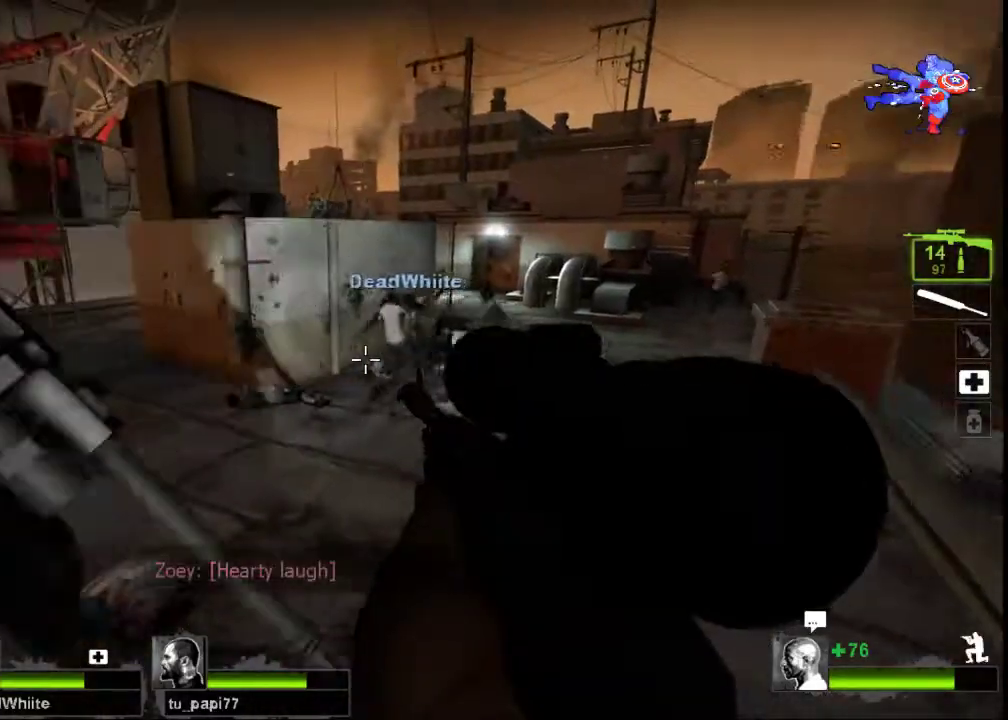
{"keys": ["ctrl"], "mouse": [], "events": []}
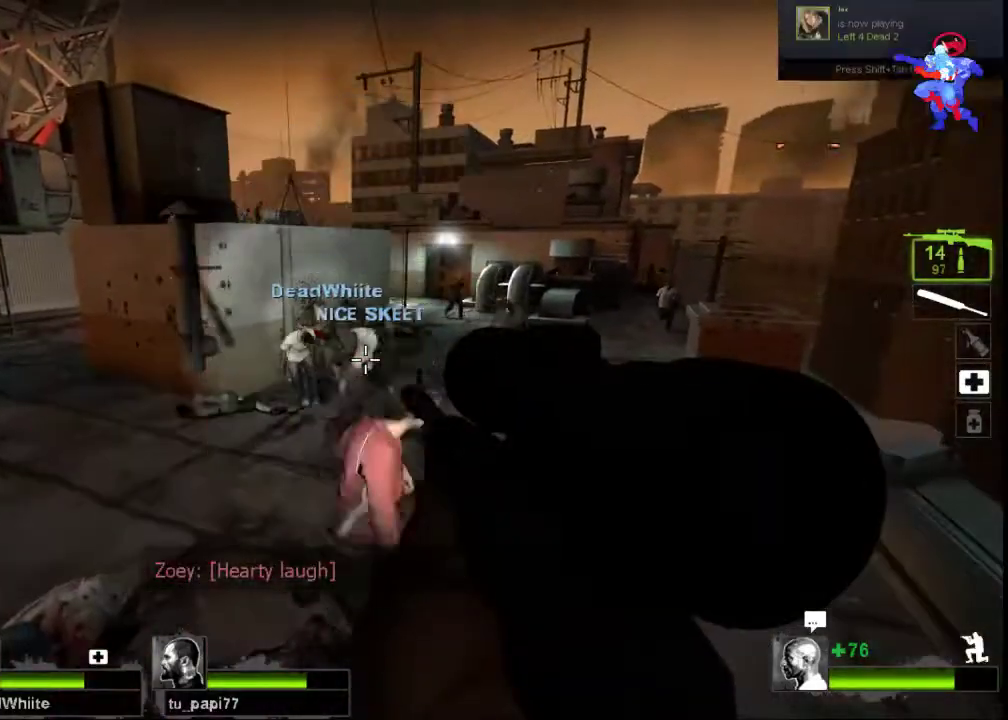
{"keys": ["ctrl"], "mouse": ["left"], "events": [[433, "mouse_left", "down"]]}
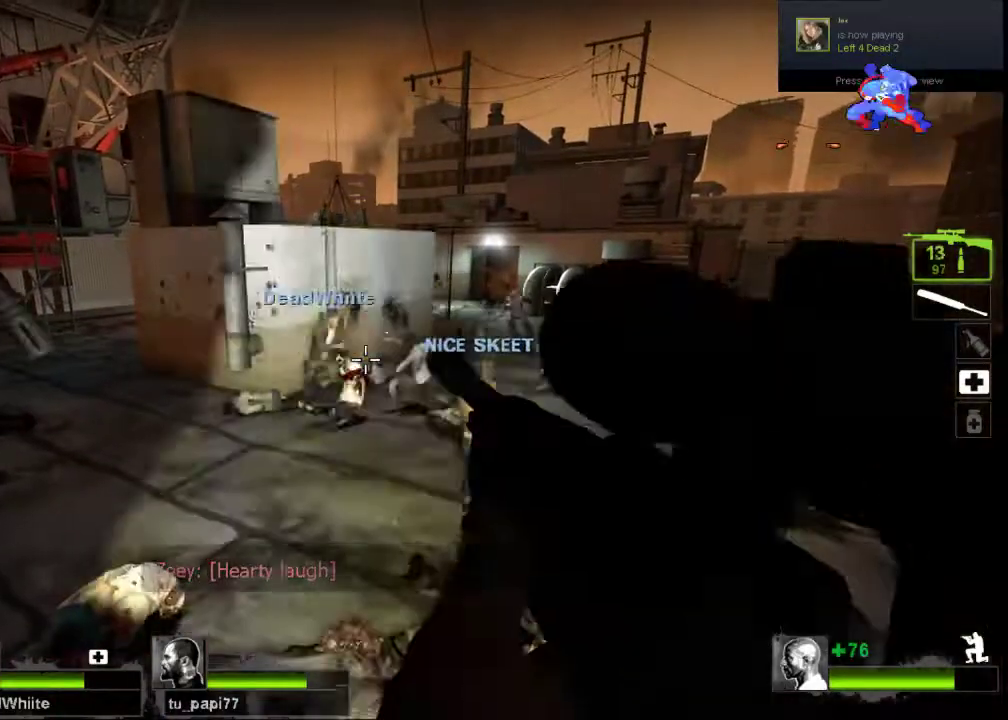
{"keys": ["ctrl"], "mouse": [], "events": [[67, "mouse_left", "up"]]}
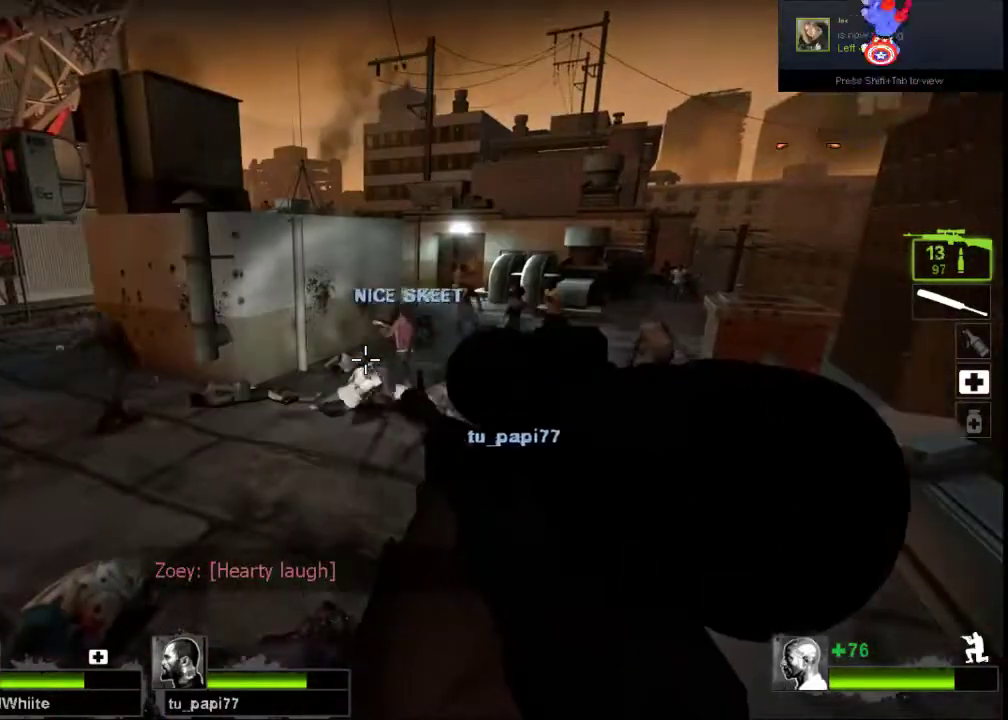
{"keys": [], "mouse": [], "events": [[500, "ctrl", "up"]]}
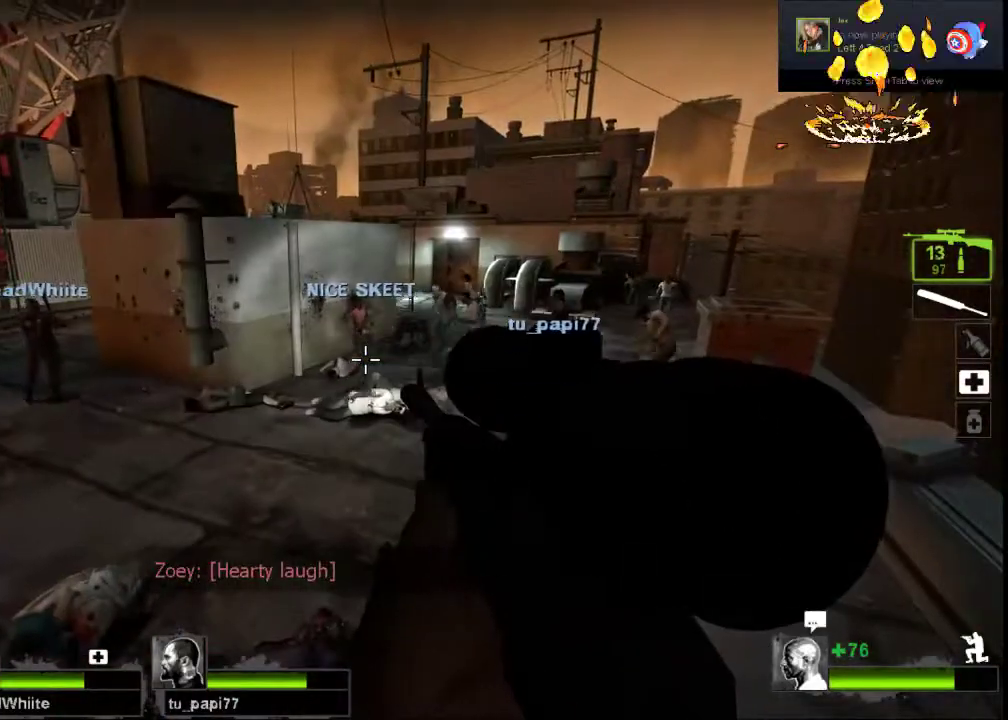
{"keys": ["w"], "mouse": [], "events": [[300, "w", "down"]]}
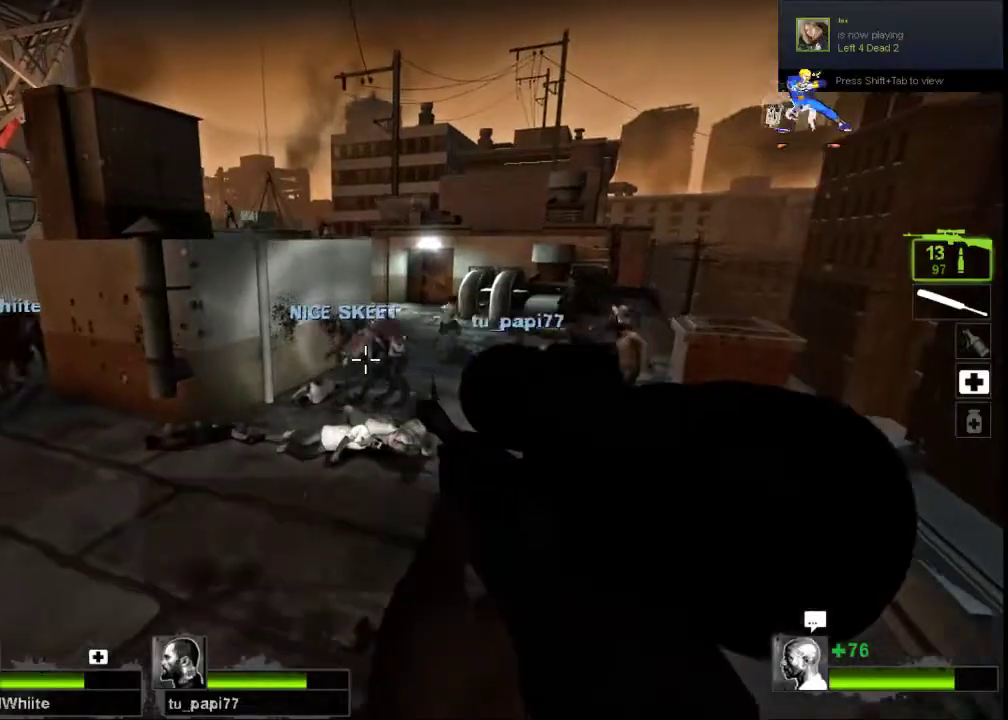
{"keys": ["a", "w"], "mouse": [], "events": [[200, "a", "down"], [333, "a", "up"], [500, "a", "down"]]}
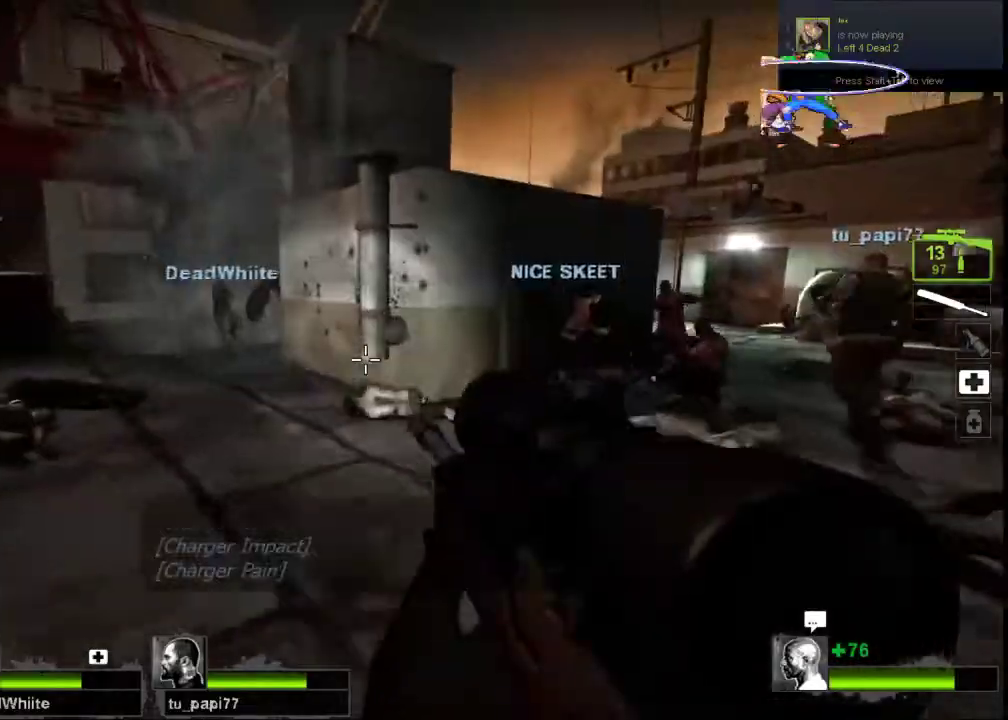
{"keys": ["a", "w"], "mouse": ["left"], "events": [[267, "a", "up"], [367, "a", "down"], [467, "mouse_left", "down"]]}
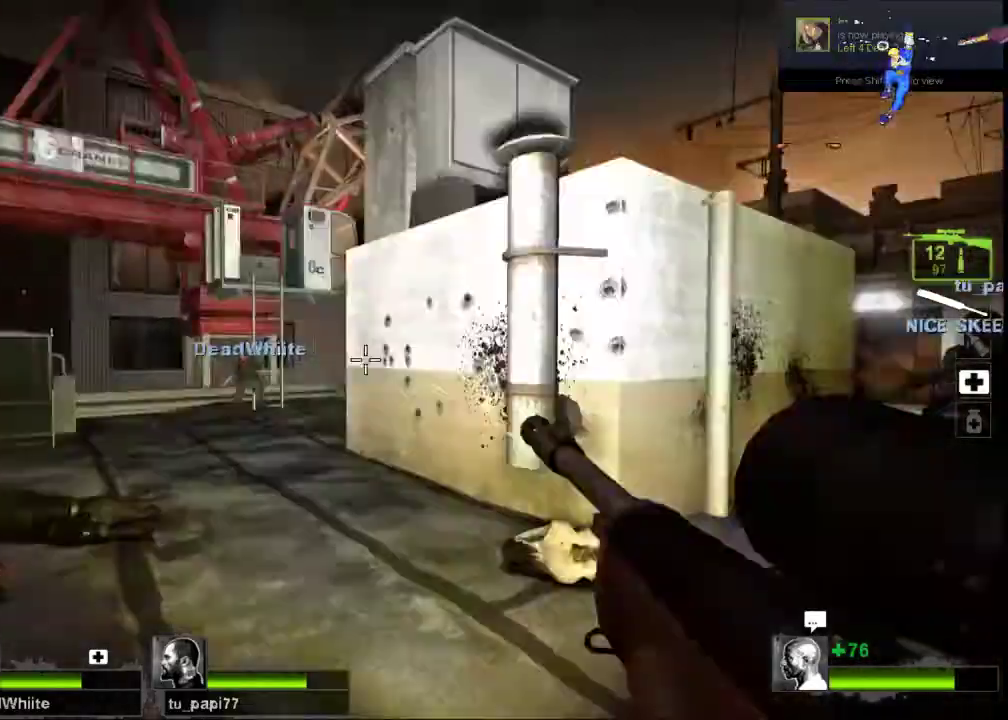
{"keys": ["a", "w"], "mouse": [], "events": [[100, "mouse_left", "up"], [200, "mouse_left", "down"], [333, "mouse_left", "up"], [367, "mouse_left", "down"], [467, "mouse_left", "up"]]}
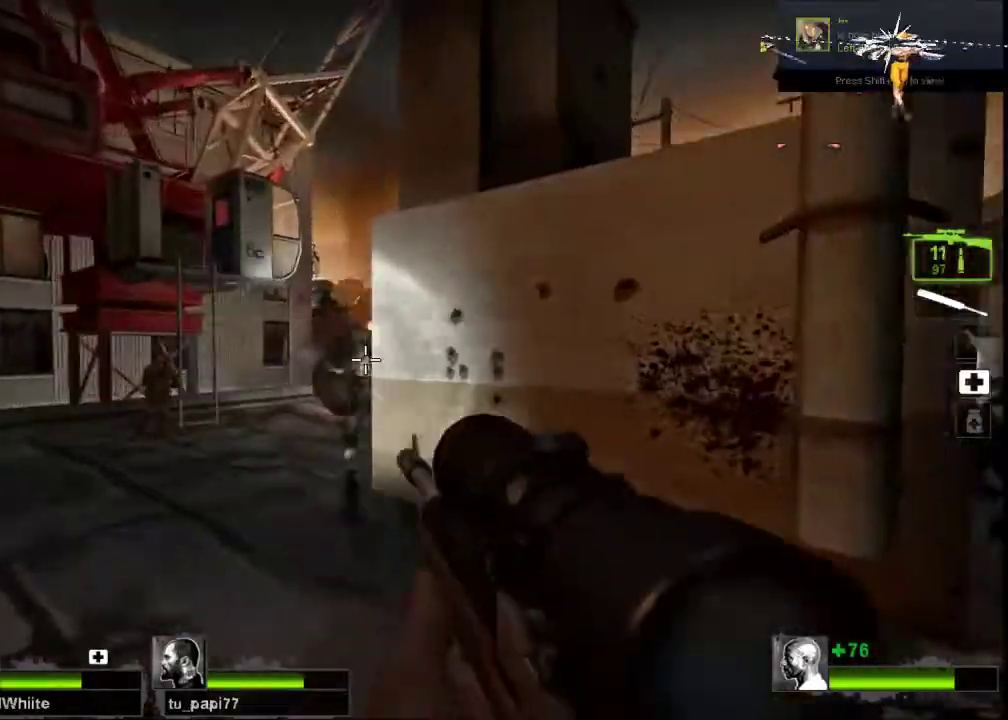
{"keys": [], "mouse": ["left"], "events": [[33, "mouse_left", "down"], [167, "mouse_left", "up"], [200, "mouse_left", "down"], [233, "a", "up"], [500, "w", "up"]]}
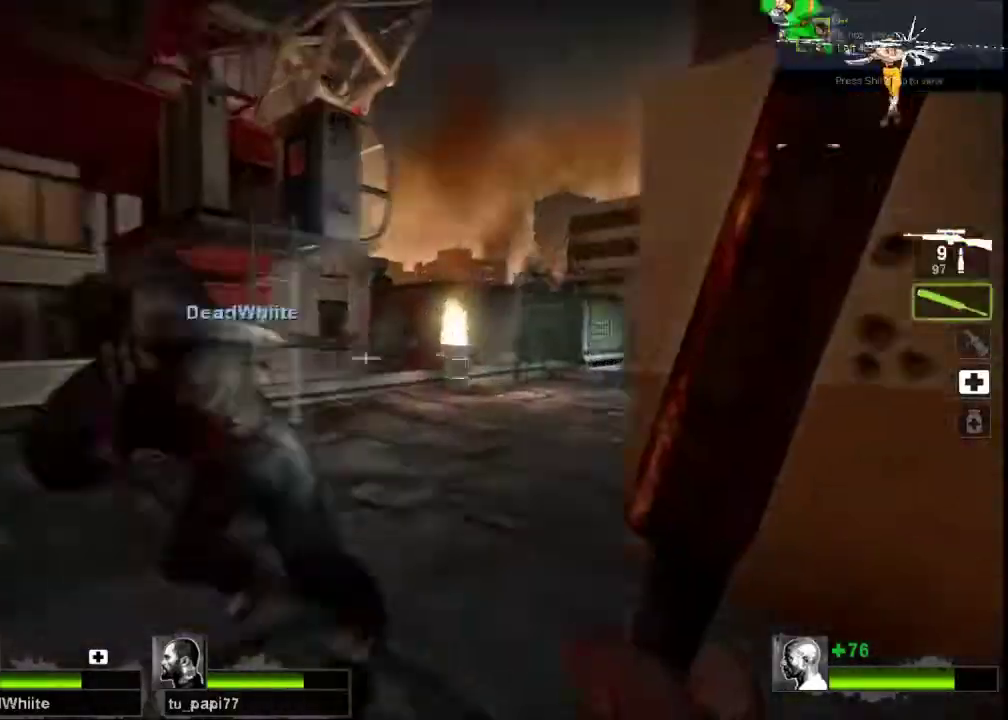
{"keys": ["a", "w"], "mouse": ["left"], "events": [[300, "a", "down"], [433, "w", "down"]]}
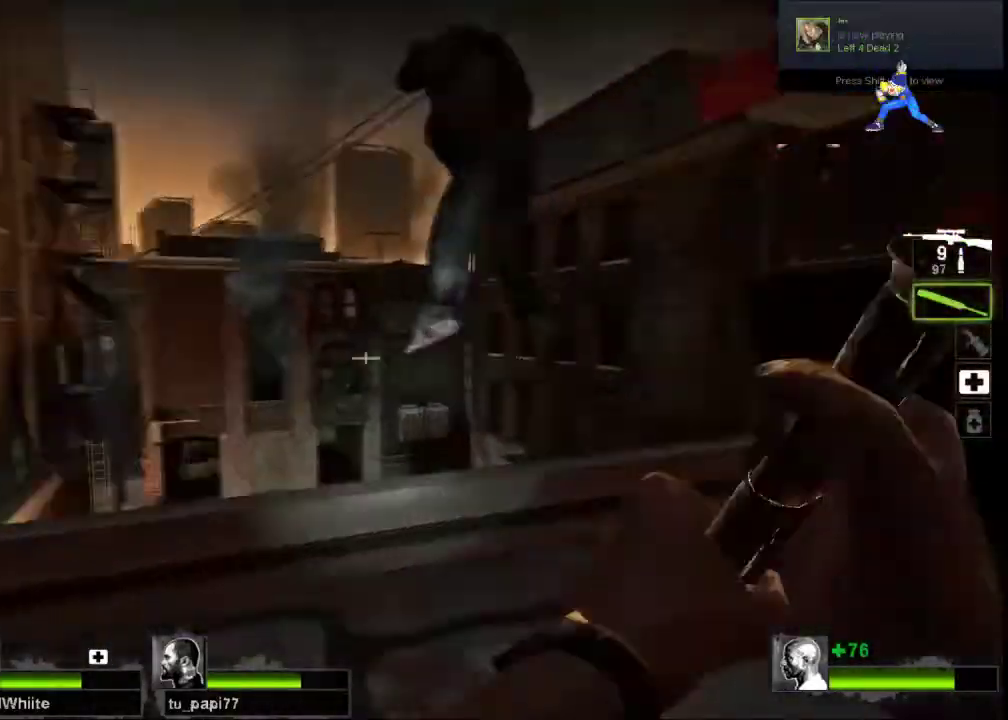
{"keys": [], "mouse": [], "events": [[100, "a", "up"], [300, "w", "up"], [400, "mouse_left", "up"]]}
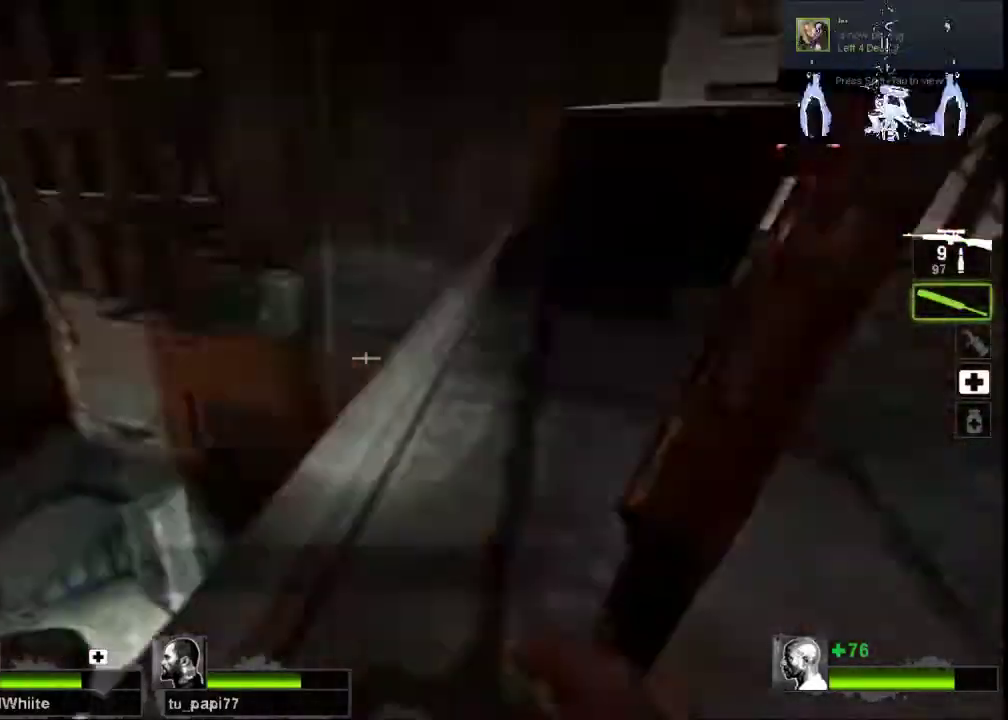
{"keys": ["w"], "mouse": [], "events": [[167, "w", "down"]]}
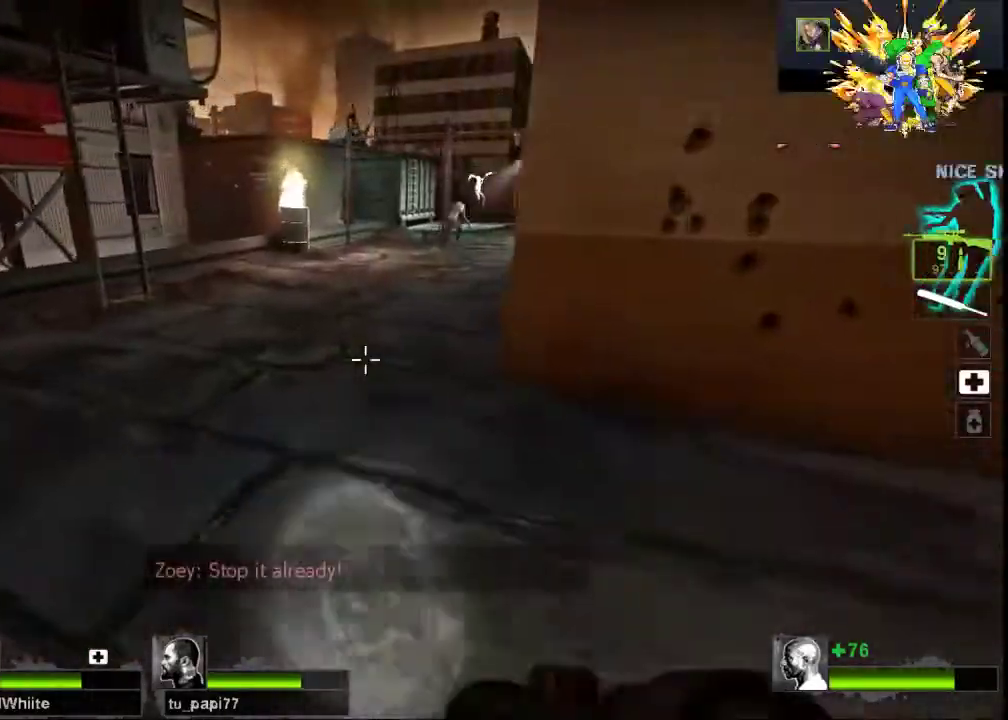
{"keys": ["w"], "mouse": [], "events": [[167, "a", "down"], [333, "a", "up"]]}
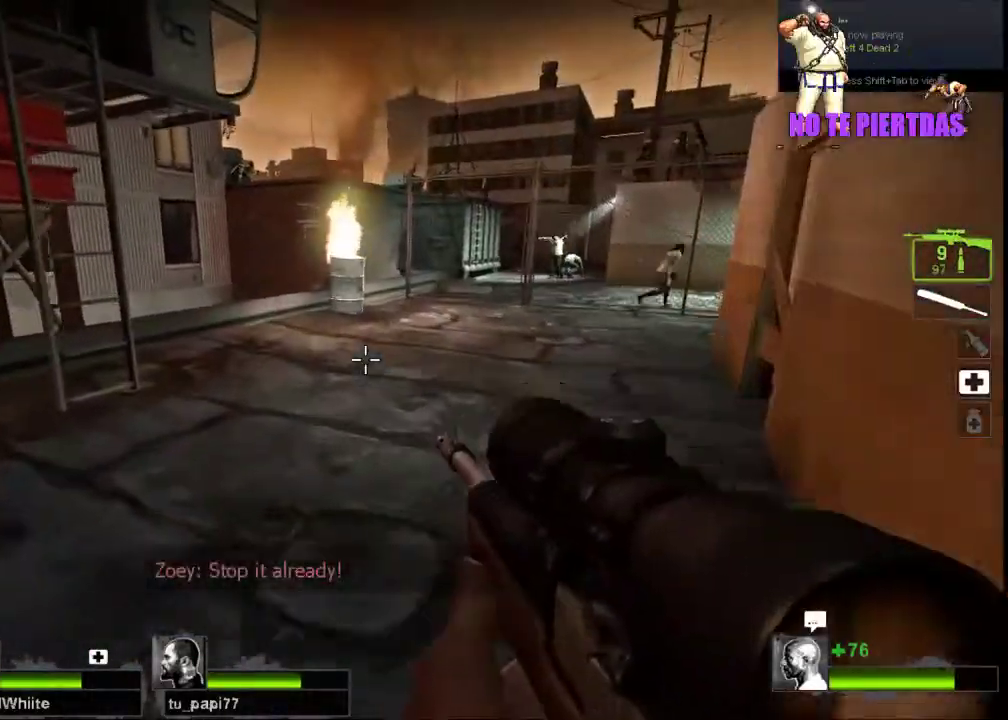
{"keys": ["d"], "mouse": [], "events": [[200, "space", "down"], [233, "d", "down"], [300, "space", "up"], [300, "w", "up"]]}
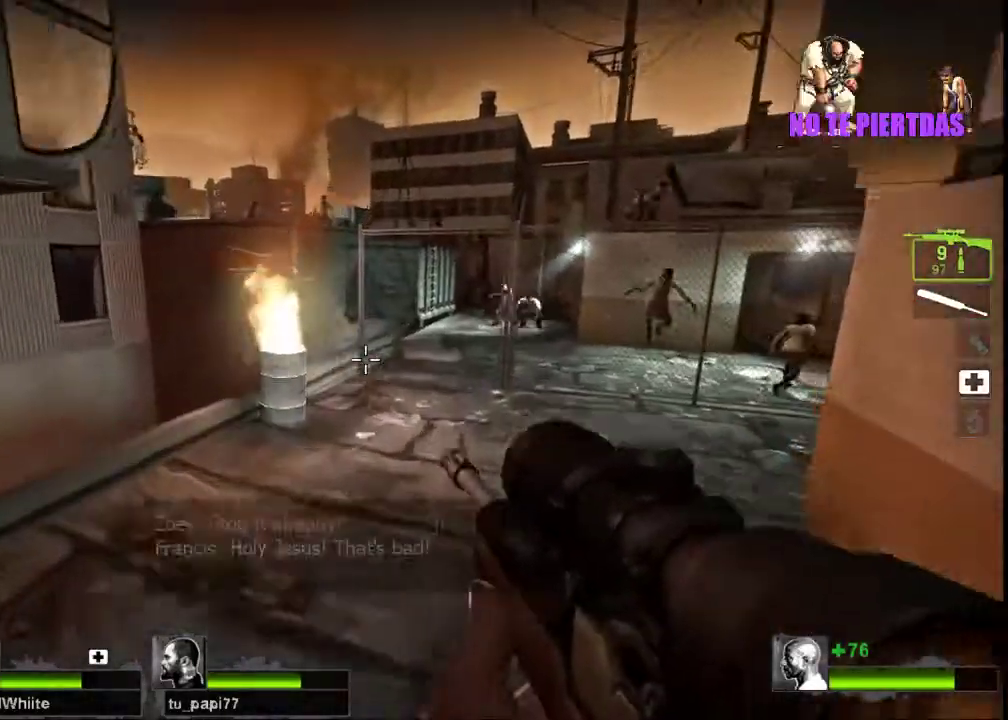
{"keys": ["a"], "mouse": [], "events": [[367, "a", "down"], [367, "space", "down"], [400, "d", "up"], [400, "space", "up"]]}
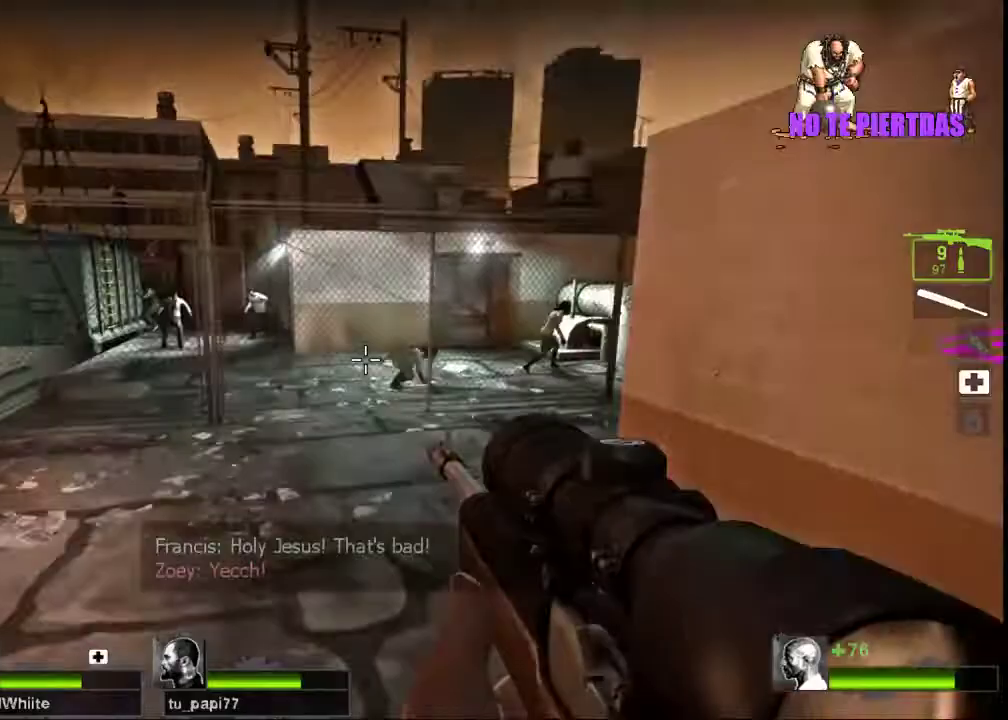
{"keys": ["d", "w"], "mouse": [], "events": [[67, "mouse_left", "down"], [67, "w", "down"], [100, "a", "up"], [167, "d", "down"], [300, "mouse_left", "up"], [333, "mouse_left", "down"], [400, "d", "up"], [467, "mouse_left", "up"], [500, "d", "down"]]}